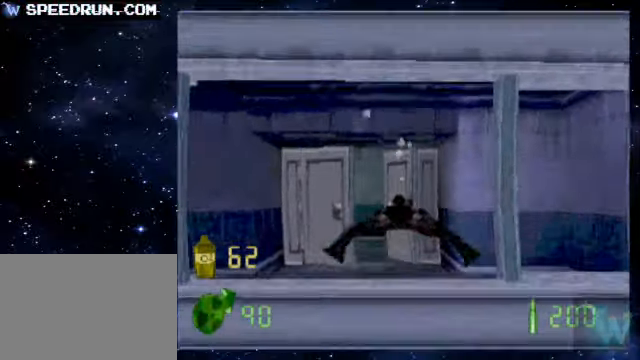
Gameplay with a controller (PlayStation layout); each line is a JSON object with the inputs held at the frame after it. "events" lists button and stick changes between this image and that frame as [ms after this image, input, new state], when the widget could be followed in between. Not read: L3 R3 right_stick.
{"buttons": ["SQUARE"], "left_stick": "center", "events": [[50, "left_stick", "left"], [150, "left_stick", "center"]]}
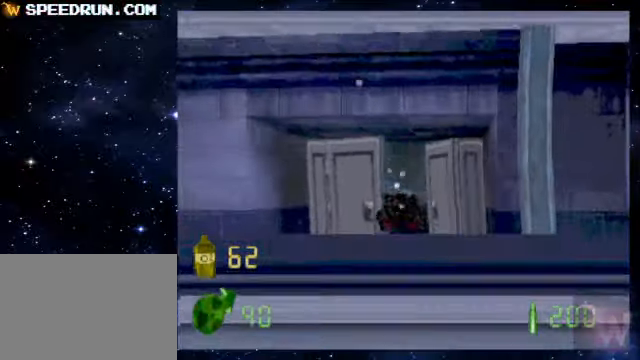
{"buttons": ["SQUARE"], "left_stick": "center", "events": [[50, "left_stick", "up-right"], [200, "left_stick", "center"]]}
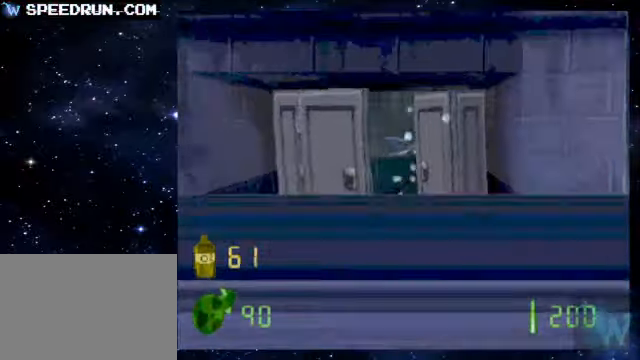
{"buttons": ["SQUARE"], "left_stick": "down", "events": [[400, "left_stick", "down"]]}
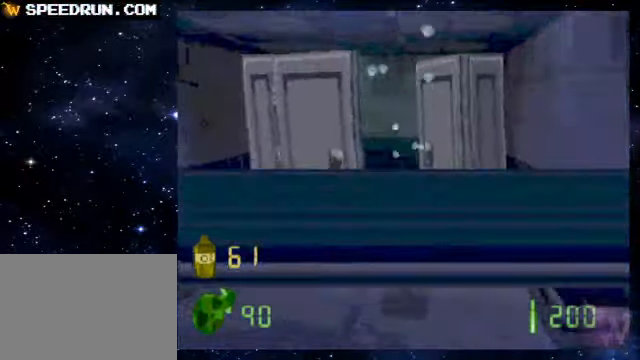
{"buttons": ["SQUARE"], "left_stick": "left", "events": [[50, "left_stick", "center"], [300, "left_stick", "left"]]}
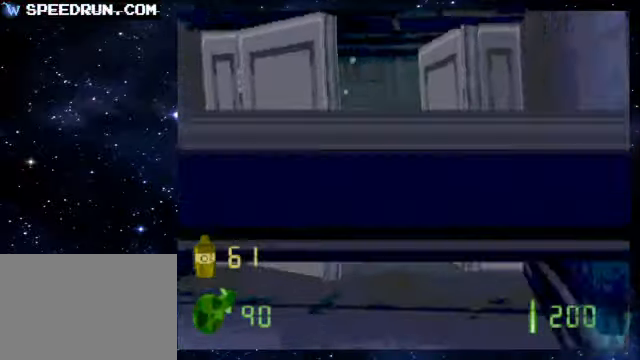
{"buttons": ["SQUARE"], "left_stick": "left", "events": [[50, "left_stick", "center"], [300, "left_stick", "left"]]}
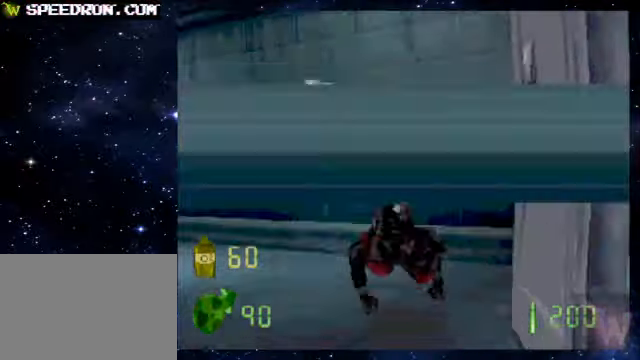
{"buttons": ["SQUARE"], "left_stick": "center", "events": [[200, "left_stick", "center"]]}
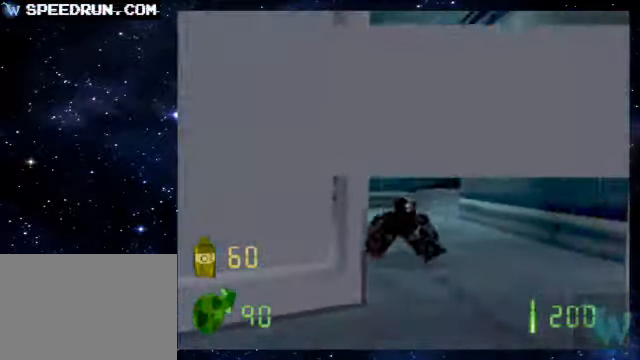
{"buttons": ["SQUARE"], "left_stick": "center", "events": [[300, "left_stick", "down"], [450, "left_stick", "center"]]}
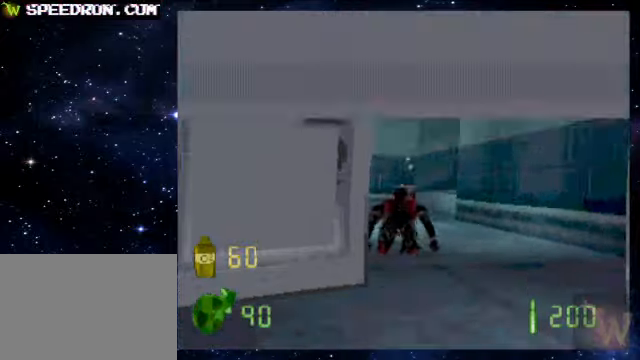
{"buttons": ["SQUARE"], "left_stick": "right", "events": [[450, "left_stick", "right"]]}
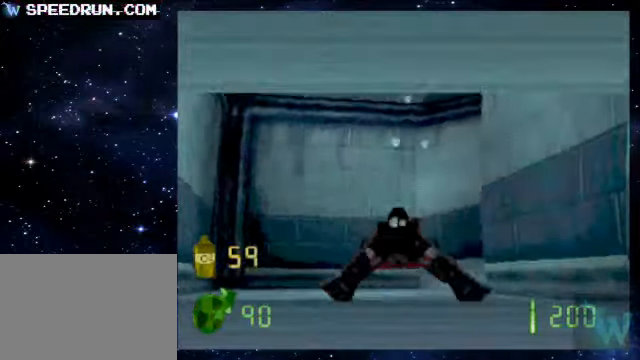
{"buttons": ["SQUARE"], "left_stick": "center", "events": [[50, "left_stick", "center"], [350, "left_stick", "down"], [500, "left_stick", "center"]]}
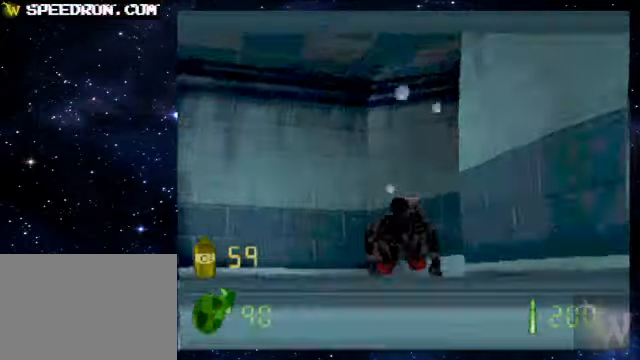
{"buttons": ["SQUARE"], "left_stick": "center", "events": [[150, "left_stick", "right"], [350, "left_stick", "center"]]}
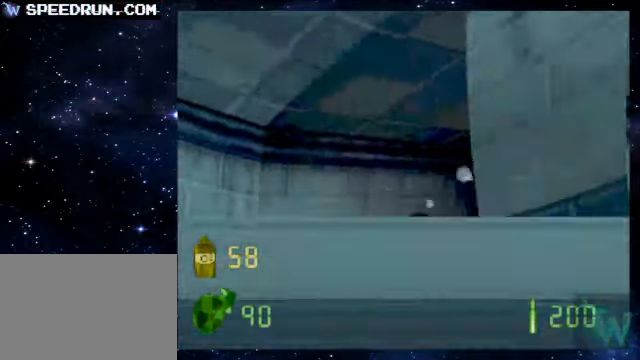
{"buttons": ["SQUARE"], "left_stick": "right", "events": [[50, "left_stick", "right"], [300, "left_stick", "center"], [450, "left_stick", "right"]]}
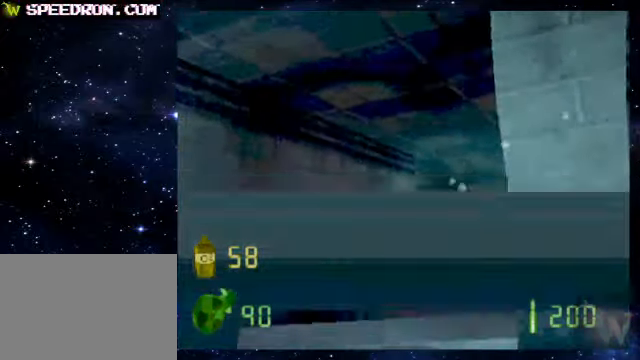
{"buttons": ["SQUARE"], "left_stick": "right", "events": [[50, "left_stick", "center"], [350, "left_stick", "right"]]}
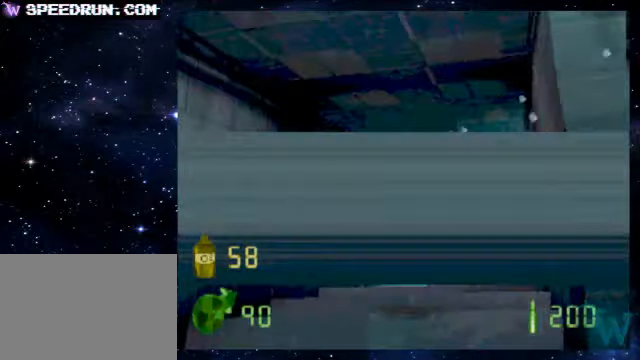
{"buttons": ["SQUARE"], "left_stick": "left", "events": [[50, "left_stick", "center"], [400, "left_stick", "left"]]}
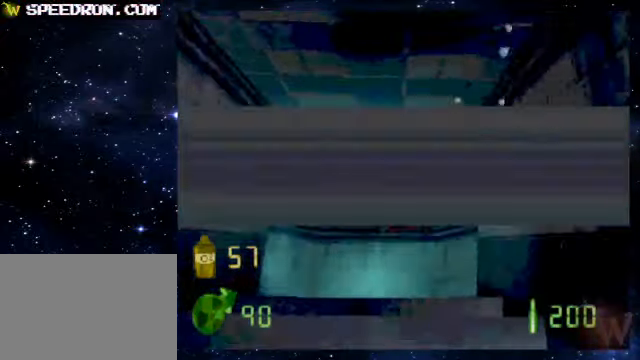
{"buttons": ["SQUARE"], "left_stick": "center", "events": [[150, "left_stick", "center"], [350, "left_stick", "up"], [500, "left_stick", "center"]]}
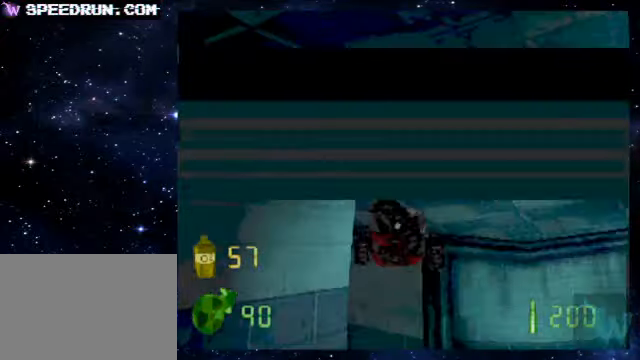
{"buttons": ["SQUARE"], "left_stick": "left", "events": [[500, "left_stick", "left"]]}
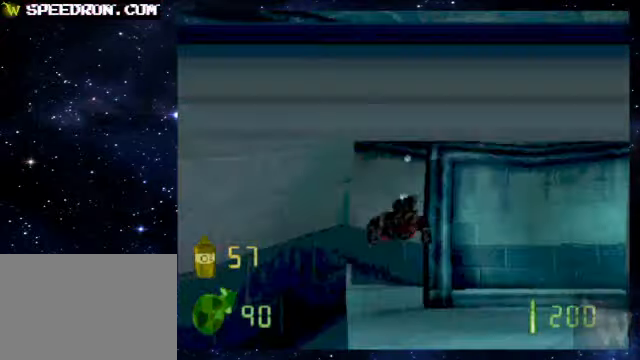
{"buttons": ["SQUARE", "R2"], "left_stick": "center", "events": [[50, "R2", "down"], [150, "left_stick", "center"]]}
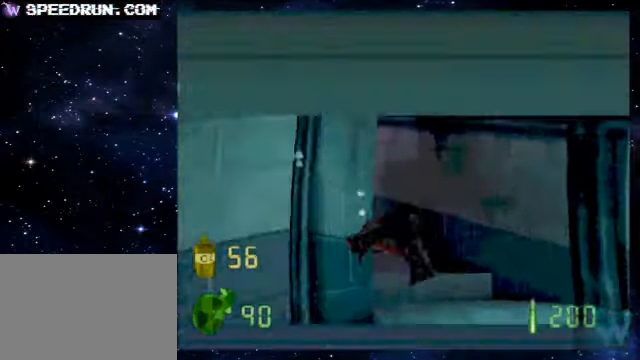
{"buttons": ["SQUARE"], "left_stick": "center", "events": [[50, "R2", "up"], [200, "R2", "down"], [300, "left_stick", "left"], [450, "R2", "up"], [500, "left_stick", "center"]]}
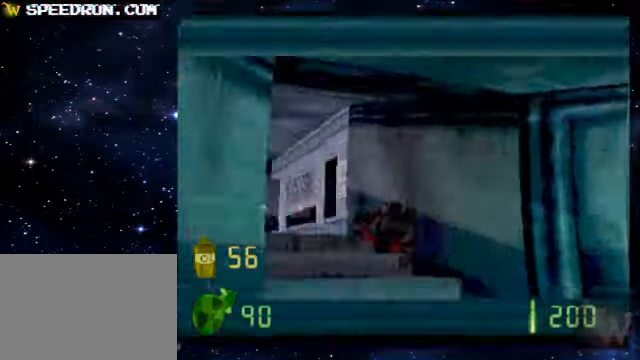
{"buttons": ["SQUARE"], "left_stick": "center", "events": [[250, "left_stick", "down"], [400, "left_stick", "center"]]}
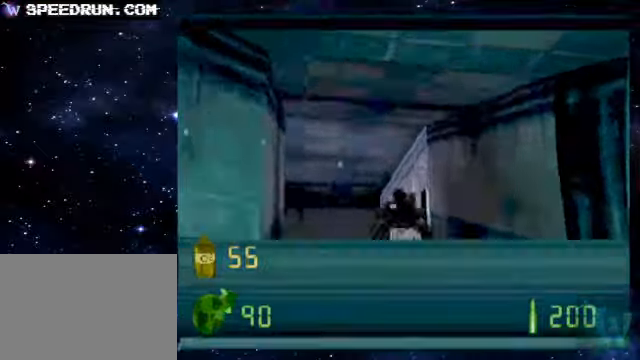
{"buttons": ["SQUARE"], "left_stick": "up", "events": [[400, "left_stick", "up"]]}
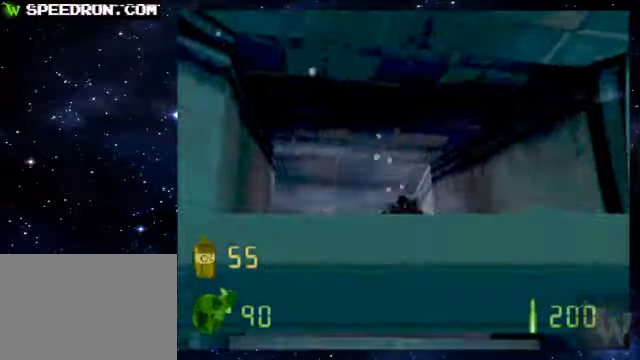
{"buttons": ["SQUARE", "L2"], "left_stick": "up-right", "events": [[50, "left_stick", "center"], [350, "L2", "down"], [450, "left_stick", "up-right"]]}
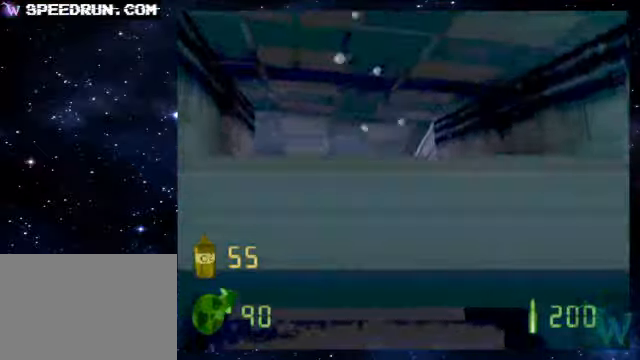
{"buttons": ["SQUARE", "L2"], "left_stick": "center", "events": [[100, "left_stick", "center"]]}
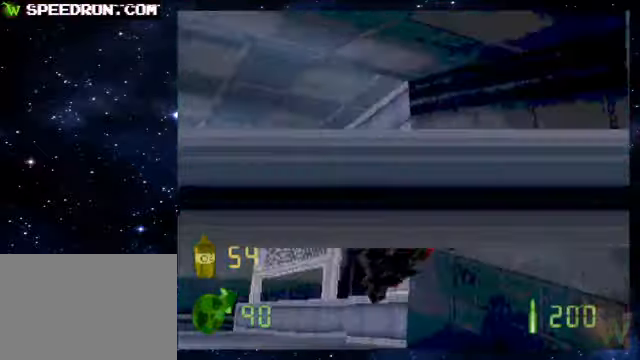
{"buttons": ["SQUARE", "L2"], "left_stick": "center", "events": [[200, "left_stick", "right"], [350, "left_stick", "up-right"], [500, "left_stick", "center"]]}
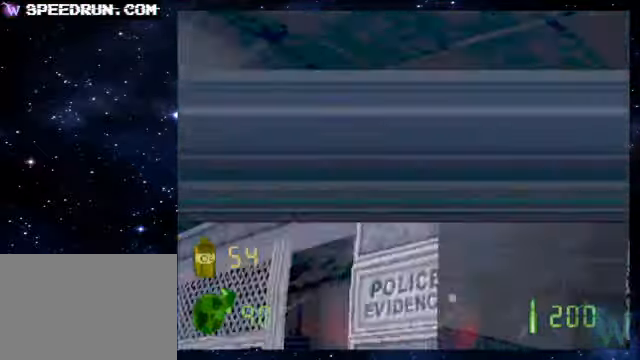
{"buttons": ["SQUARE"], "left_stick": "left", "events": [[50, "L2", "up"], [300, "left_stick", "left"]]}
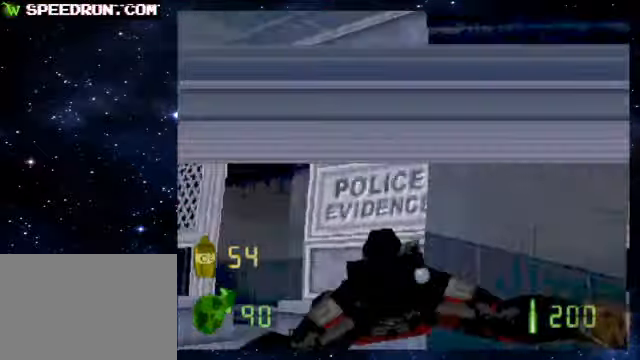
{"buttons": ["SQUARE"], "left_stick": "center", "events": [[50, "left_stick", "center"], [250, "left_stick", "down-left"], [400, "left_stick", "center"]]}
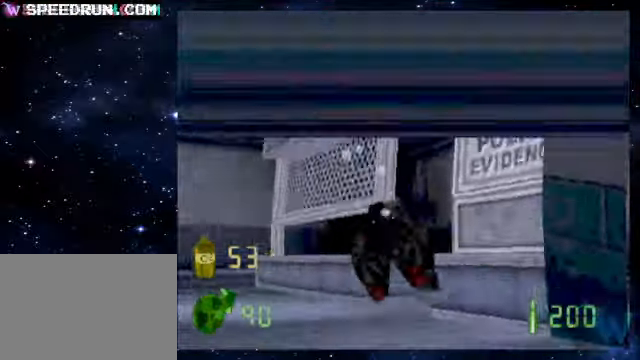
{"buttons": ["SQUARE"], "left_stick": "right", "events": [[50, "left_stick", "left"], [150, "left_stick", "down"], [250, "left_stick", "right"]]}
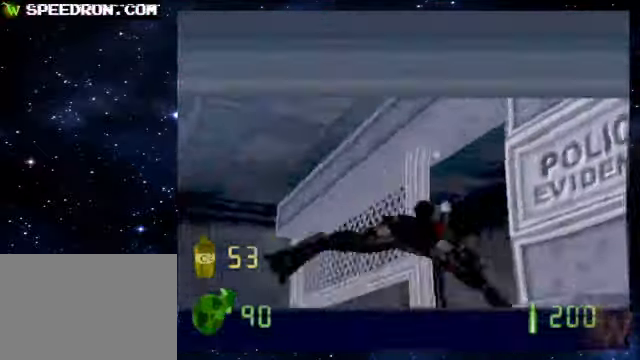
{"buttons": [], "left_stick": "up-left", "events": [[100, "SQUARE", "up"], [150, "left_stick", "center"], [400, "left_stick", "up"], [500, "left_stick", "up-left"]]}
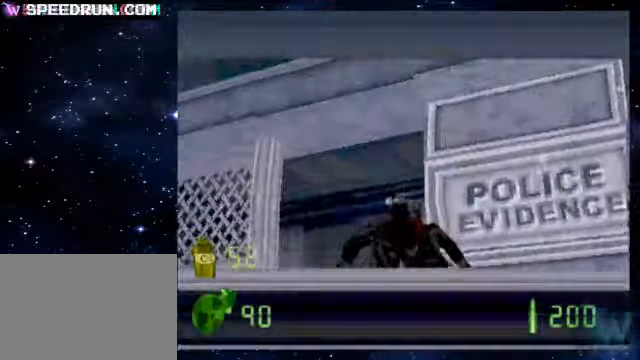
{"buttons": ["SQUARE"], "left_stick": "left", "events": [[50, "SQUARE", "down"], [50, "left_stick", "left"], [150, "left_stick", "center"], [400, "left_stick", "left"]]}
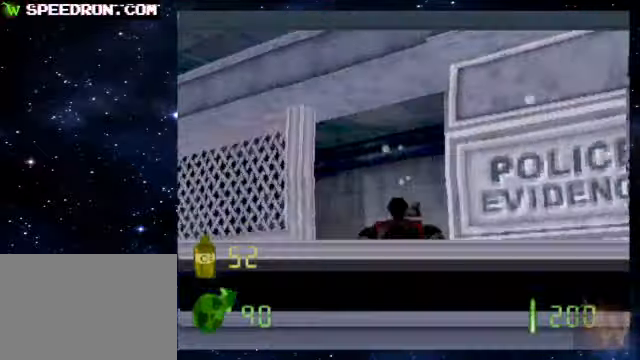
{"buttons": ["SQUARE"], "left_stick": "center", "events": [[50, "left_stick", "center"], [200, "left_stick", "right"], [350, "left_stick", "center"]]}
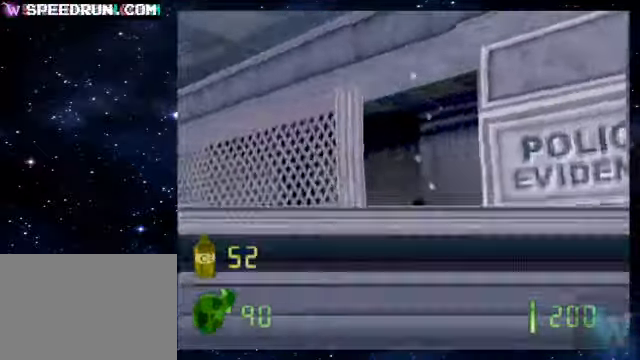
{"buttons": [], "left_stick": "center", "events": [[100, "left_stick", "right"], [150, "SQUARE", "up"], [400, "left_stick", "center"]]}